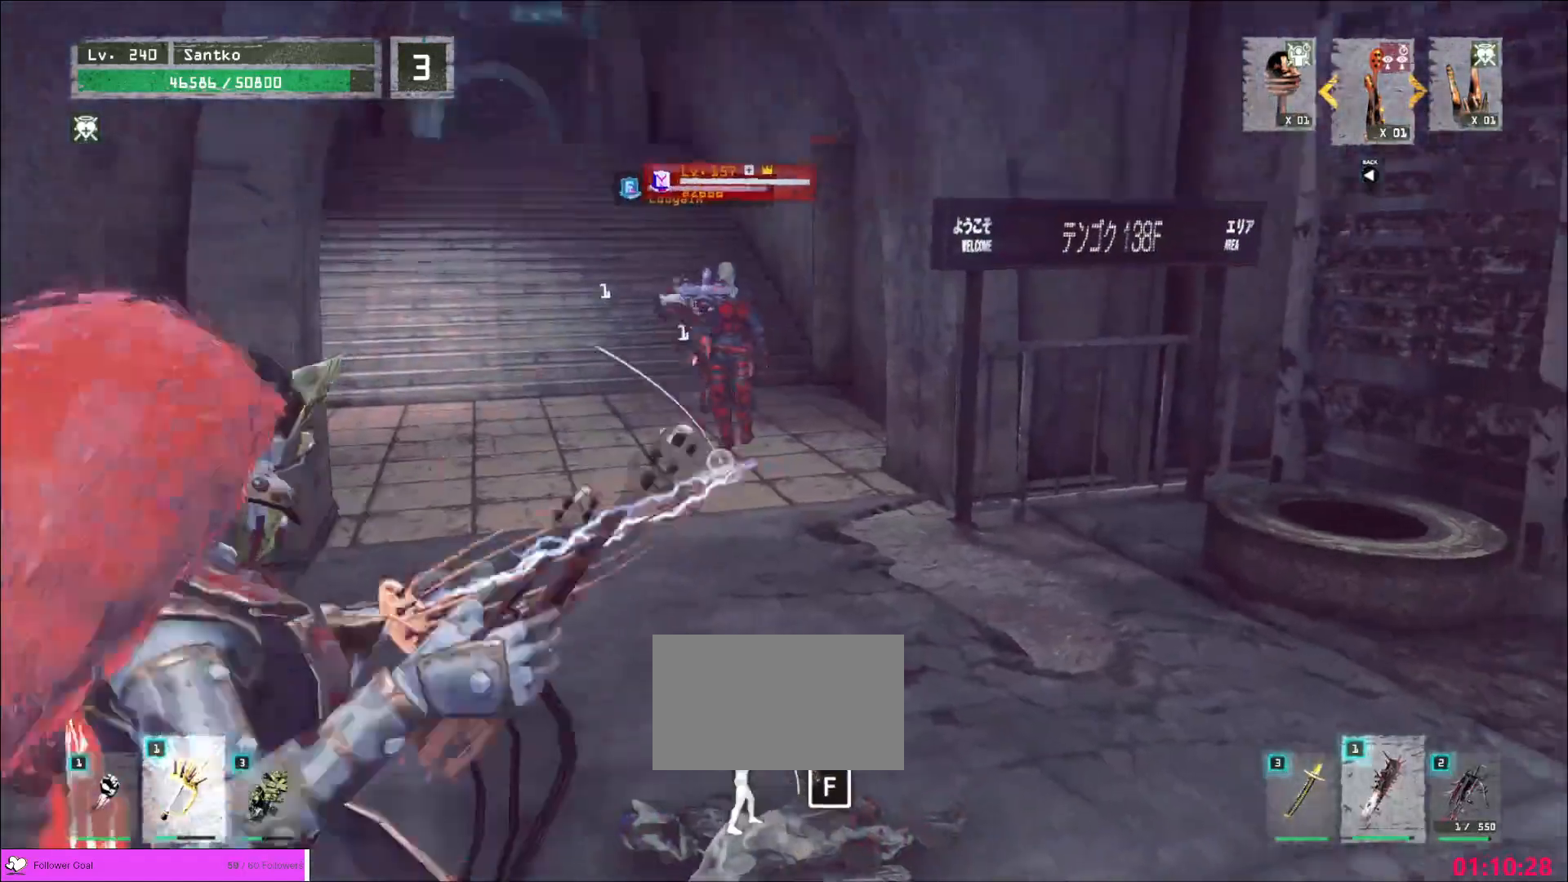
Gameplay with keyboard and mouse; each line is a JSON object with the keys and mouse buttons held at the frame after it. "events" lists presses ("down") and releases ("up") of "1", "2", "3", "4", "5", "a", "alt", "b", "c", "ctrl", "d", "e", "f", "g", "q", "r", "s", "shift", "space", "t", "tab", "v", "w", "x", "z", "mouse_left", "mouse_wheel", "mouse_right", "mouse_mb4" and "mouse_mb5" between this image and that frame as [ms after this image, input, new state], when the widget could be followed in between. "mouse_left", "mouse_wheel", "mouse_right", "mouse_mb4", "mouse_mb5" = the "left", "wheel", "right", "mb4", "mb5" buttons of the "mouse" list. No other keys are recorded. "wheel" means that the mouse wheel is clicked or scrolled. Not read: mouse_move.
{"keys": ["s"], "mouse": [], "events": [[40, "mouse_mb4", "up"]]}
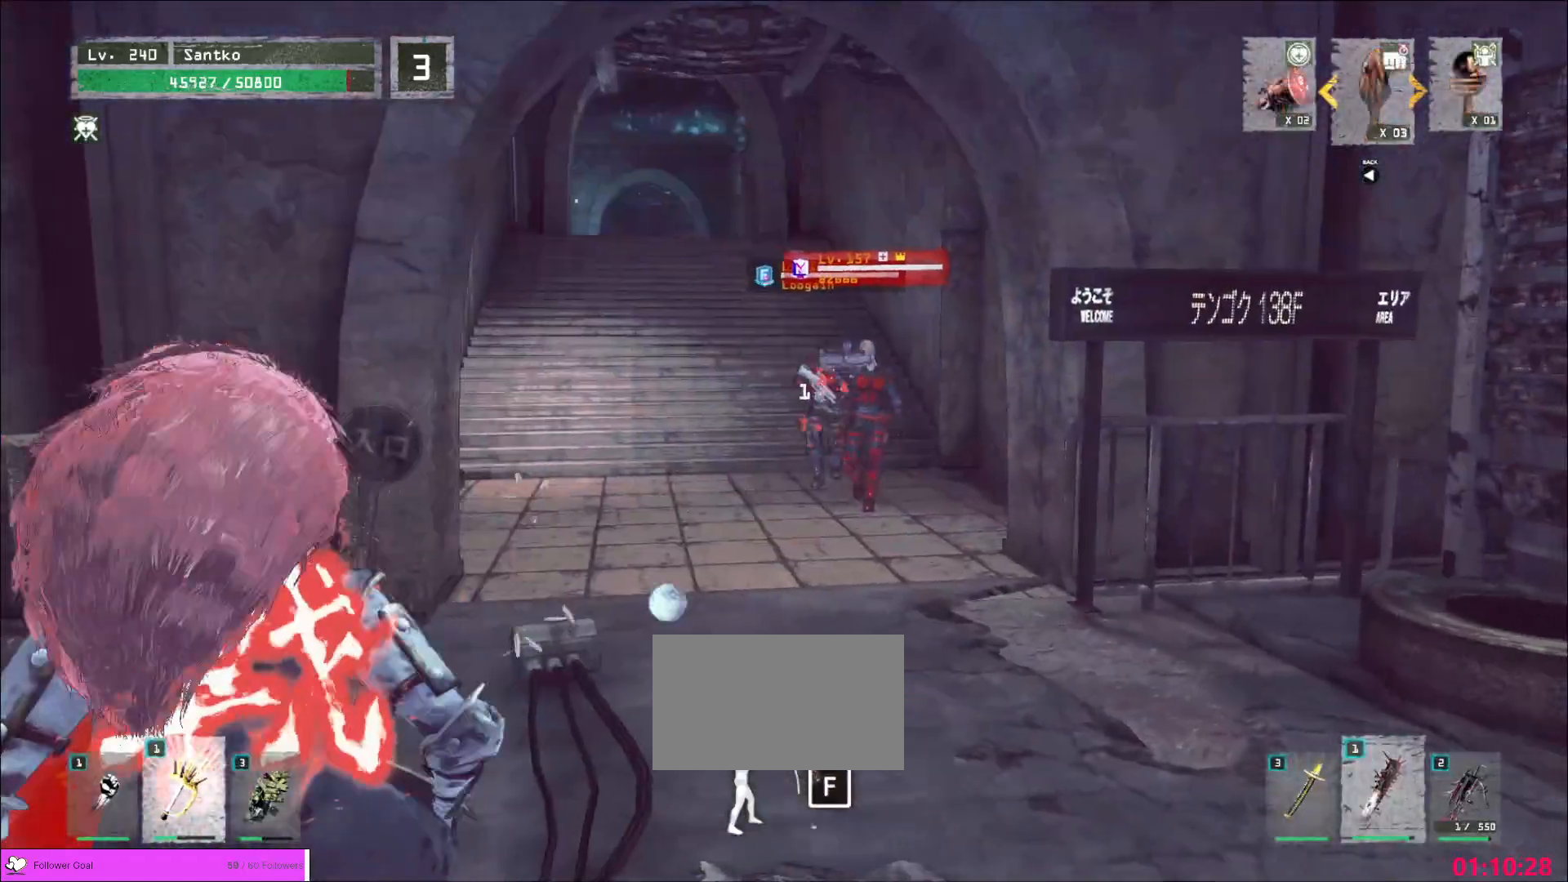
{"keys": ["d"], "mouse": [], "events": [[40, "d", "down"], [280, "s", "up"], [400, "ctrl", "down"], [480, "ctrl", "up"]]}
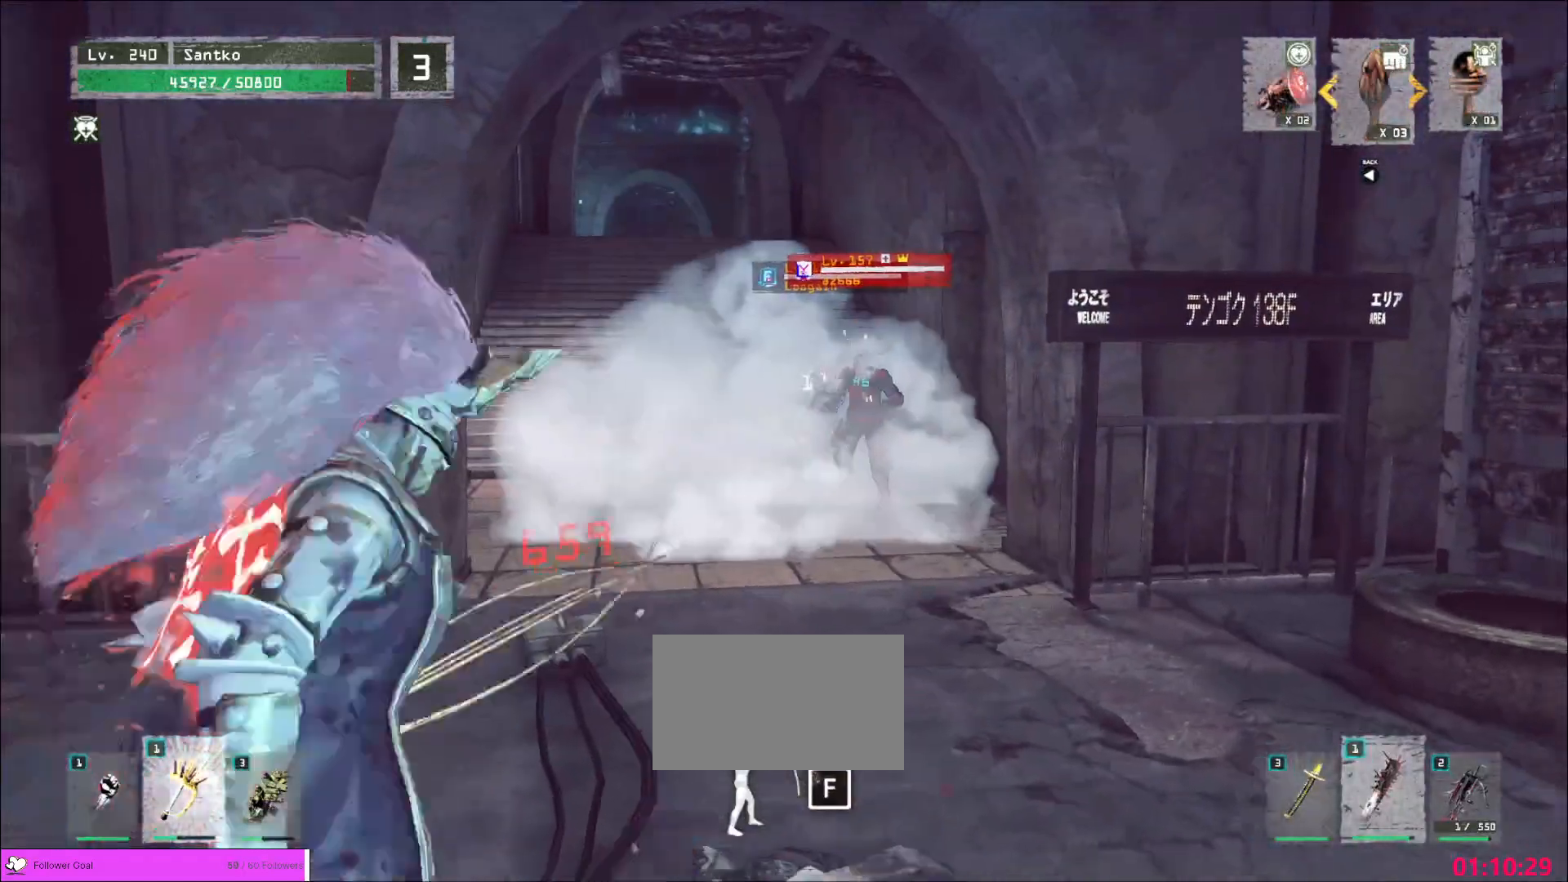
{"keys": [], "mouse": [], "events": [[240, "w", "down"], [280, "d", "up"], [480, "w", "up"]]}
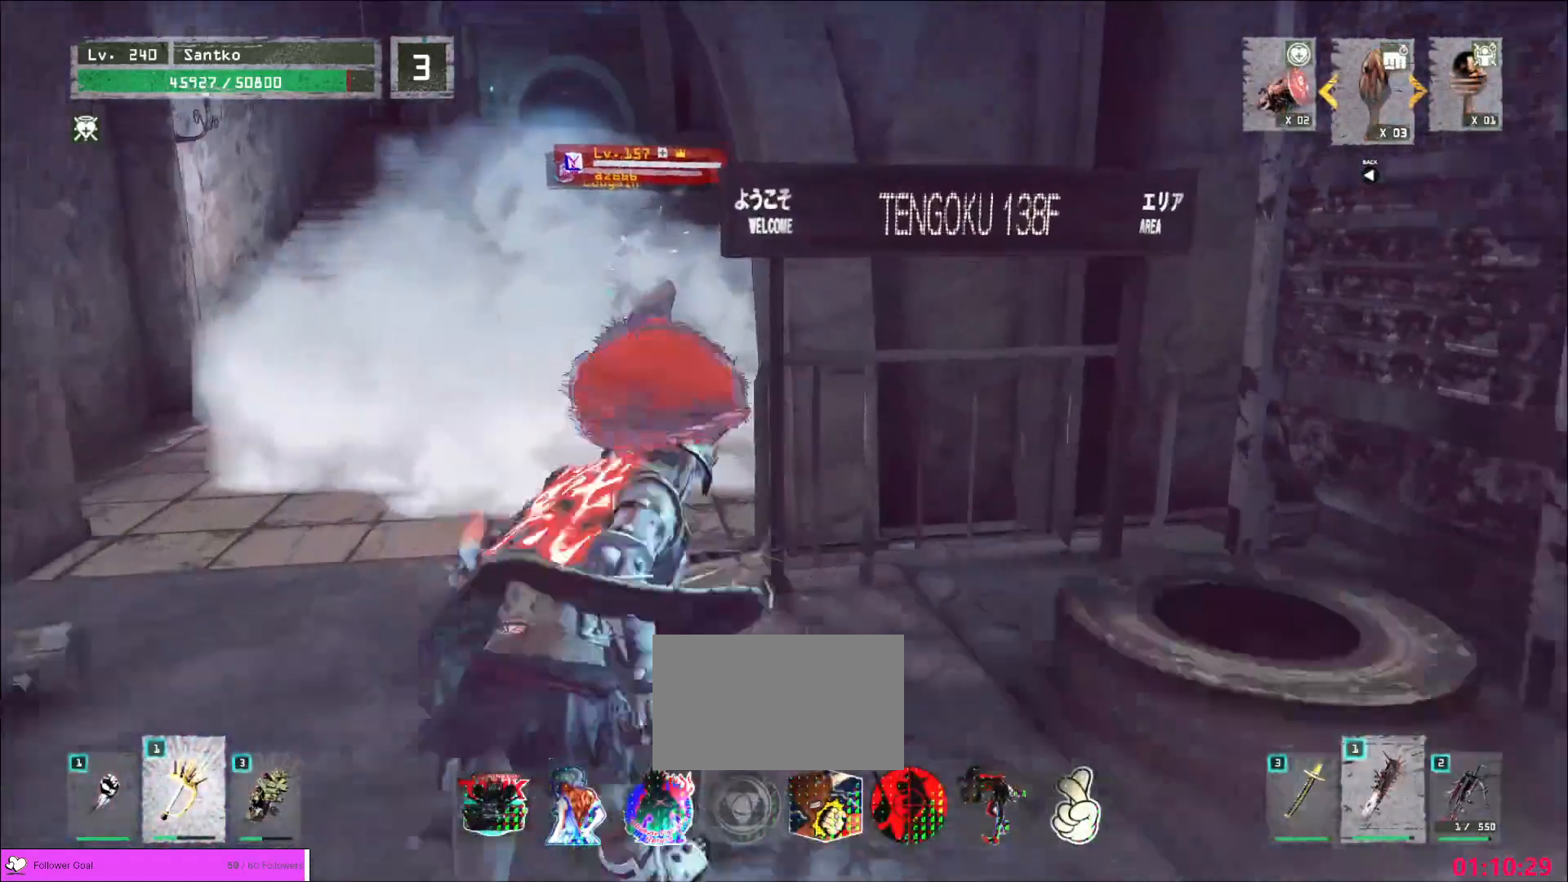
{"keys": ["a"], "mouse": [], "events": [[240, "w", "down"], [320, "a", "down"], [360, "w", "up"], [440, "w", "down"], [480, "w", "up"]]}
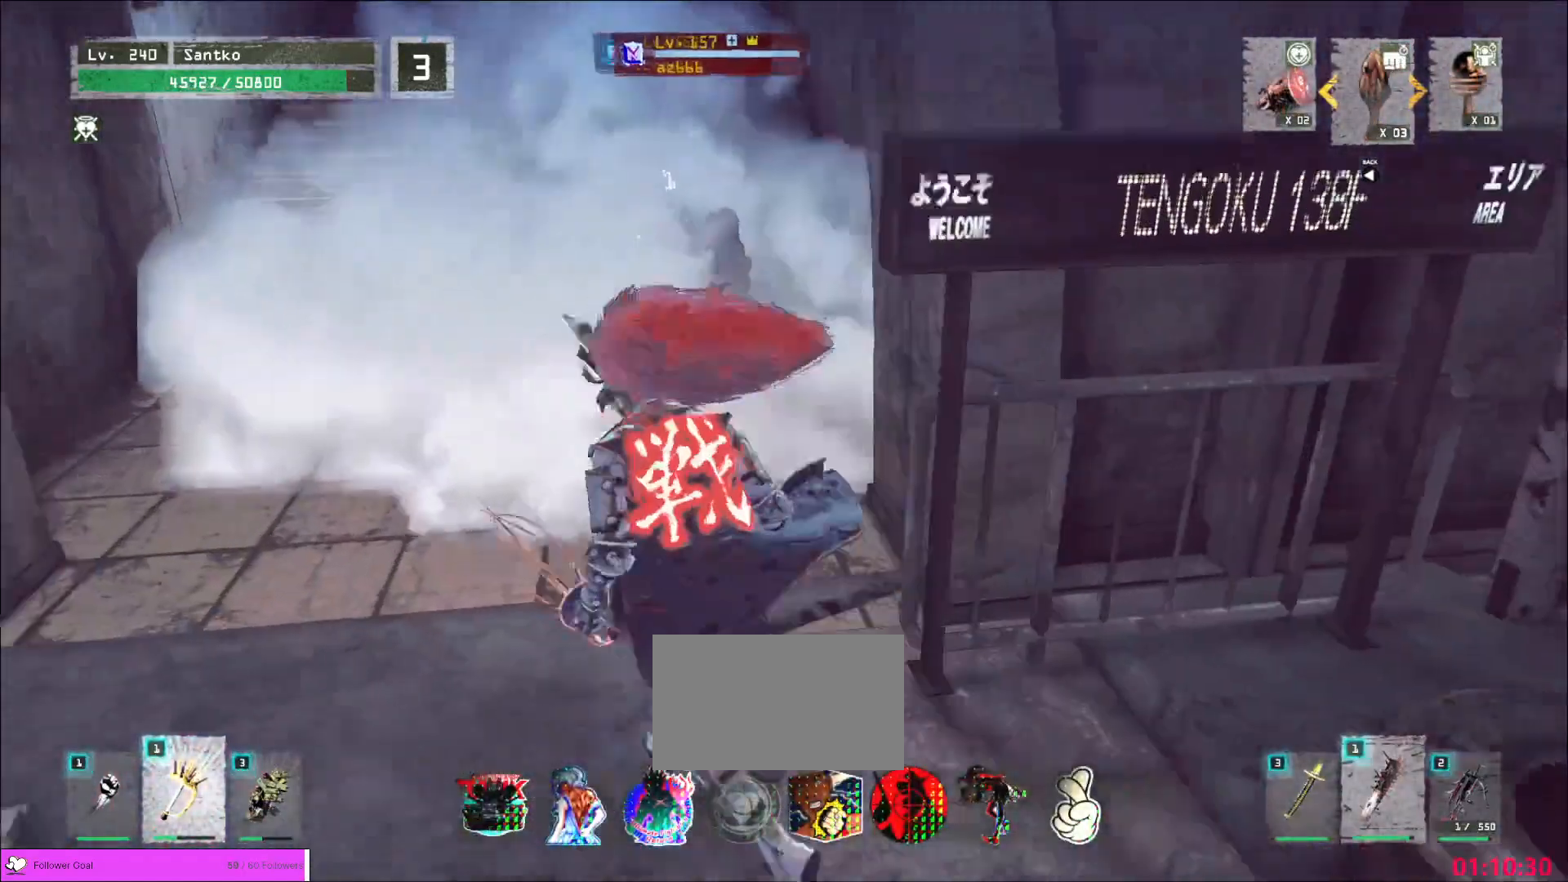
{"keys": ["w"], "mouse": [], "events": [[160, "c", "down"], [240, "c", "up"], [240, "w", "down"], [400, "a", "up"]]}
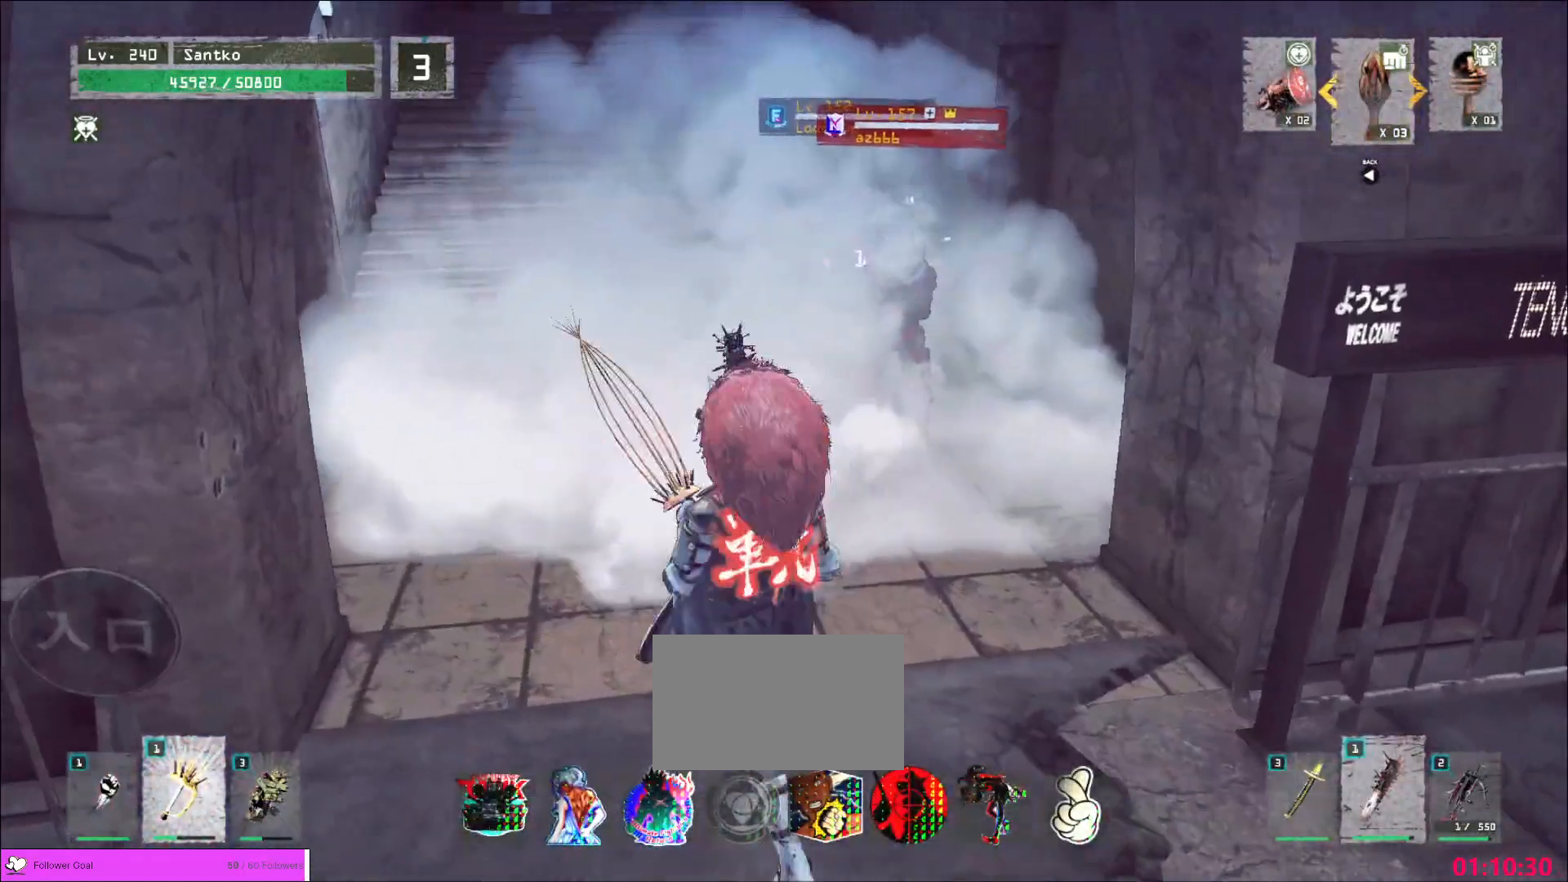
{"keys": ["w"], "mouse": [], "events": []}
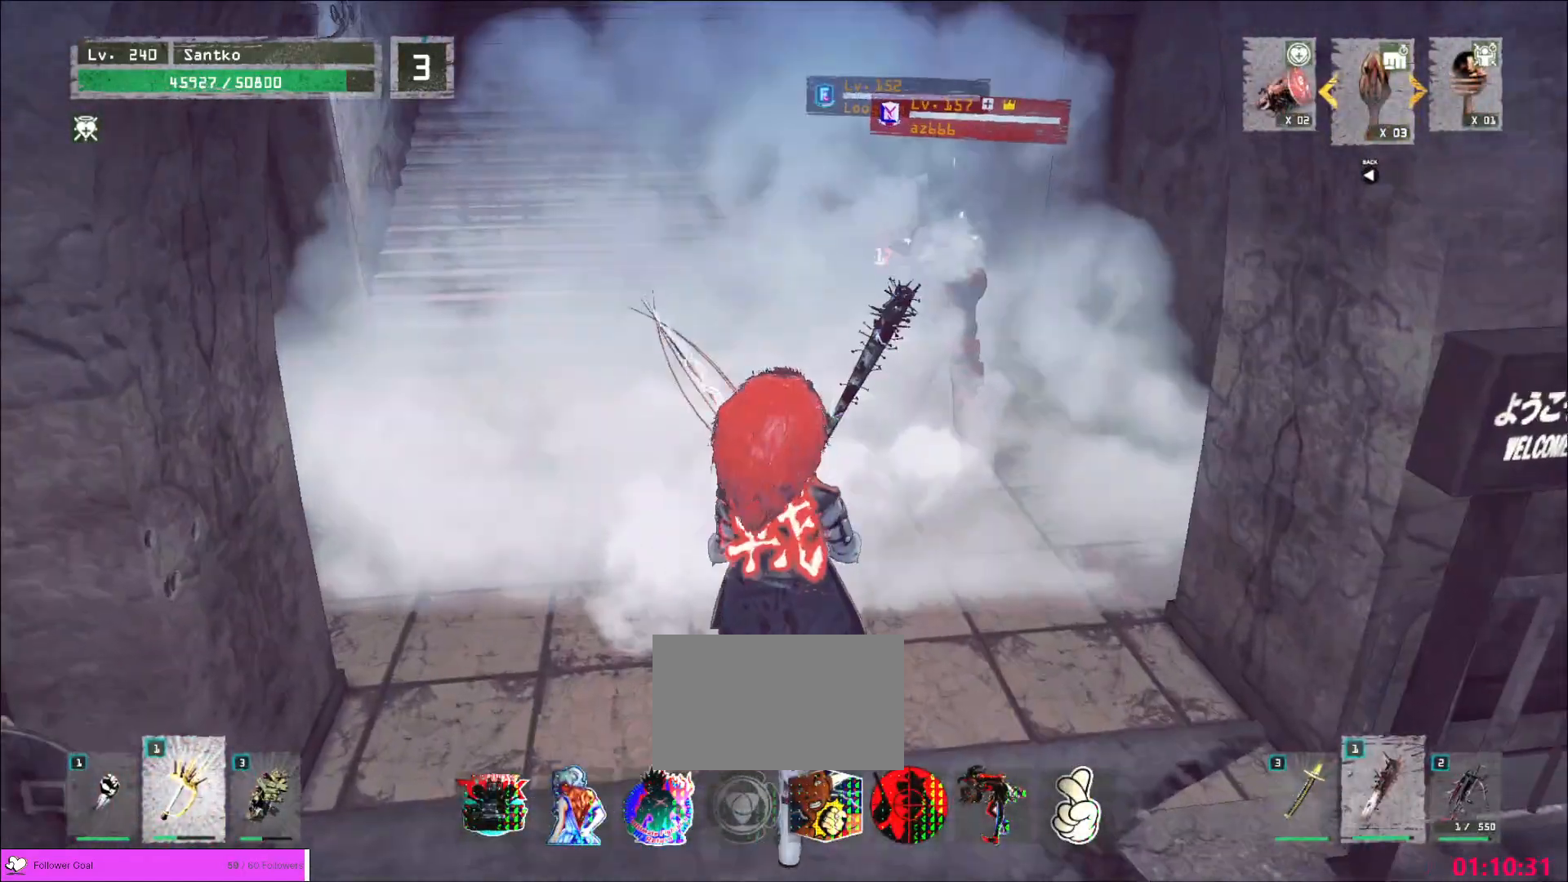
{"keys": ["w"], "mouse": [], "events": []}
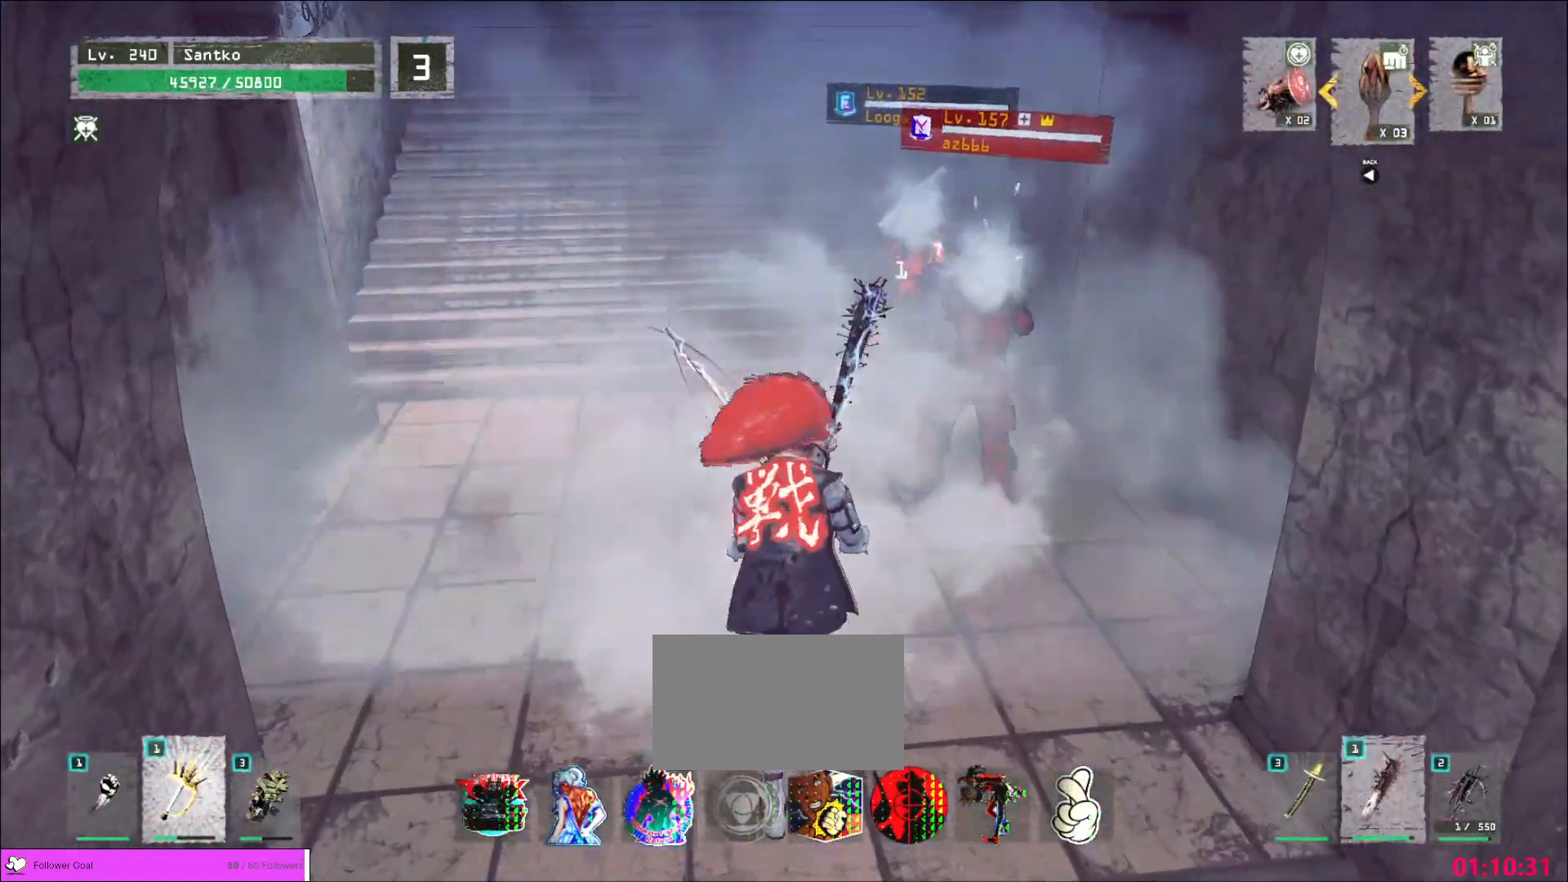
{"keys": ["a", "w"], "mouse": [], "events": [[320, "a", "down"]]}
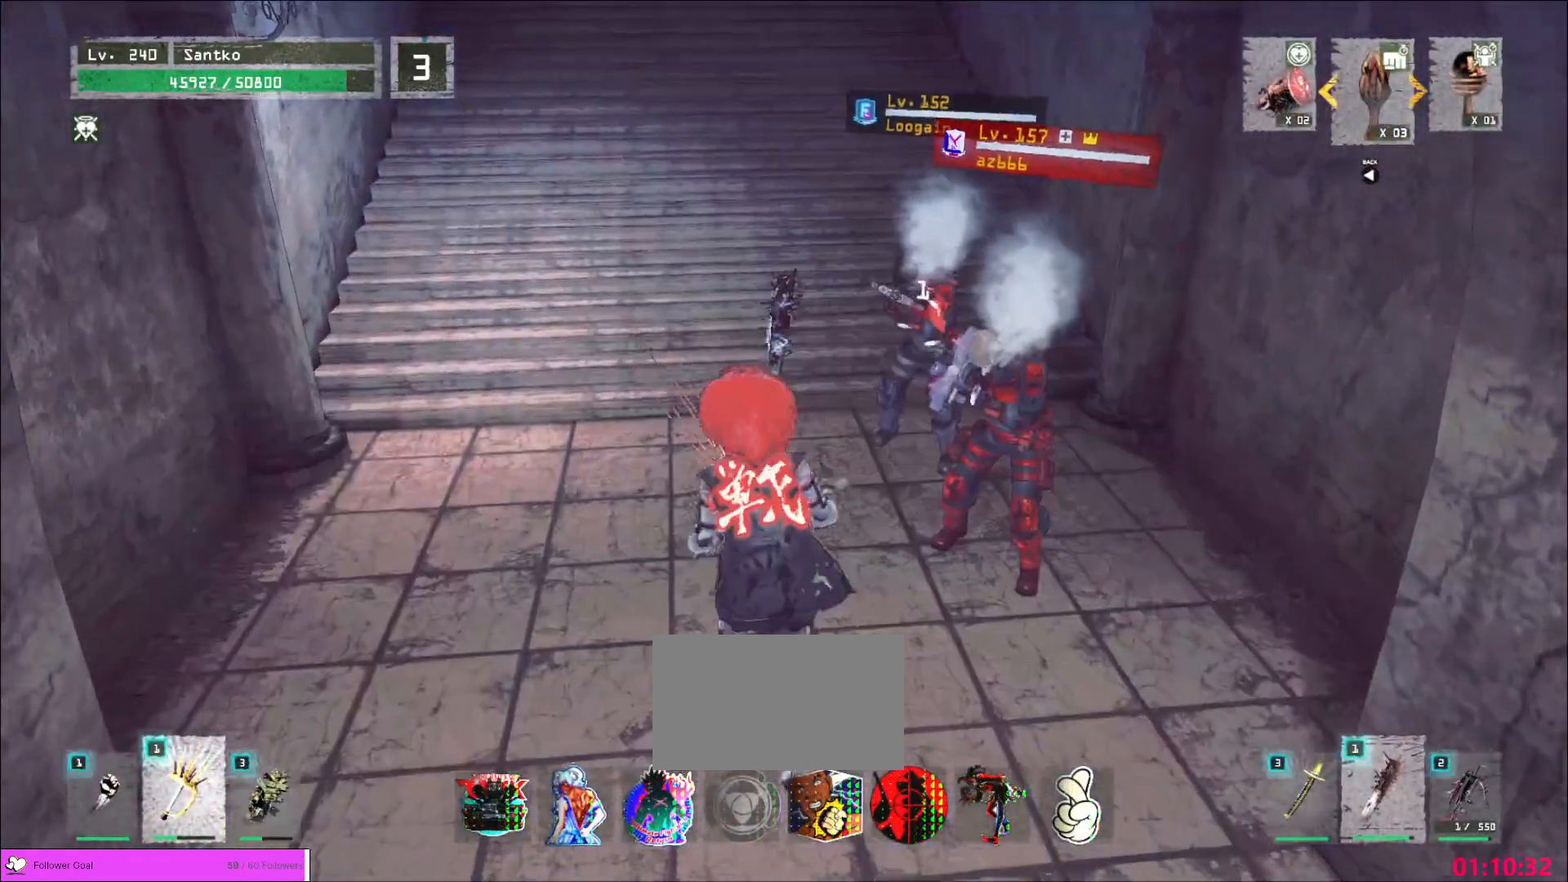
{"keys": ["w"], "mouse": [], "events": [[240, "a", "up"]]}
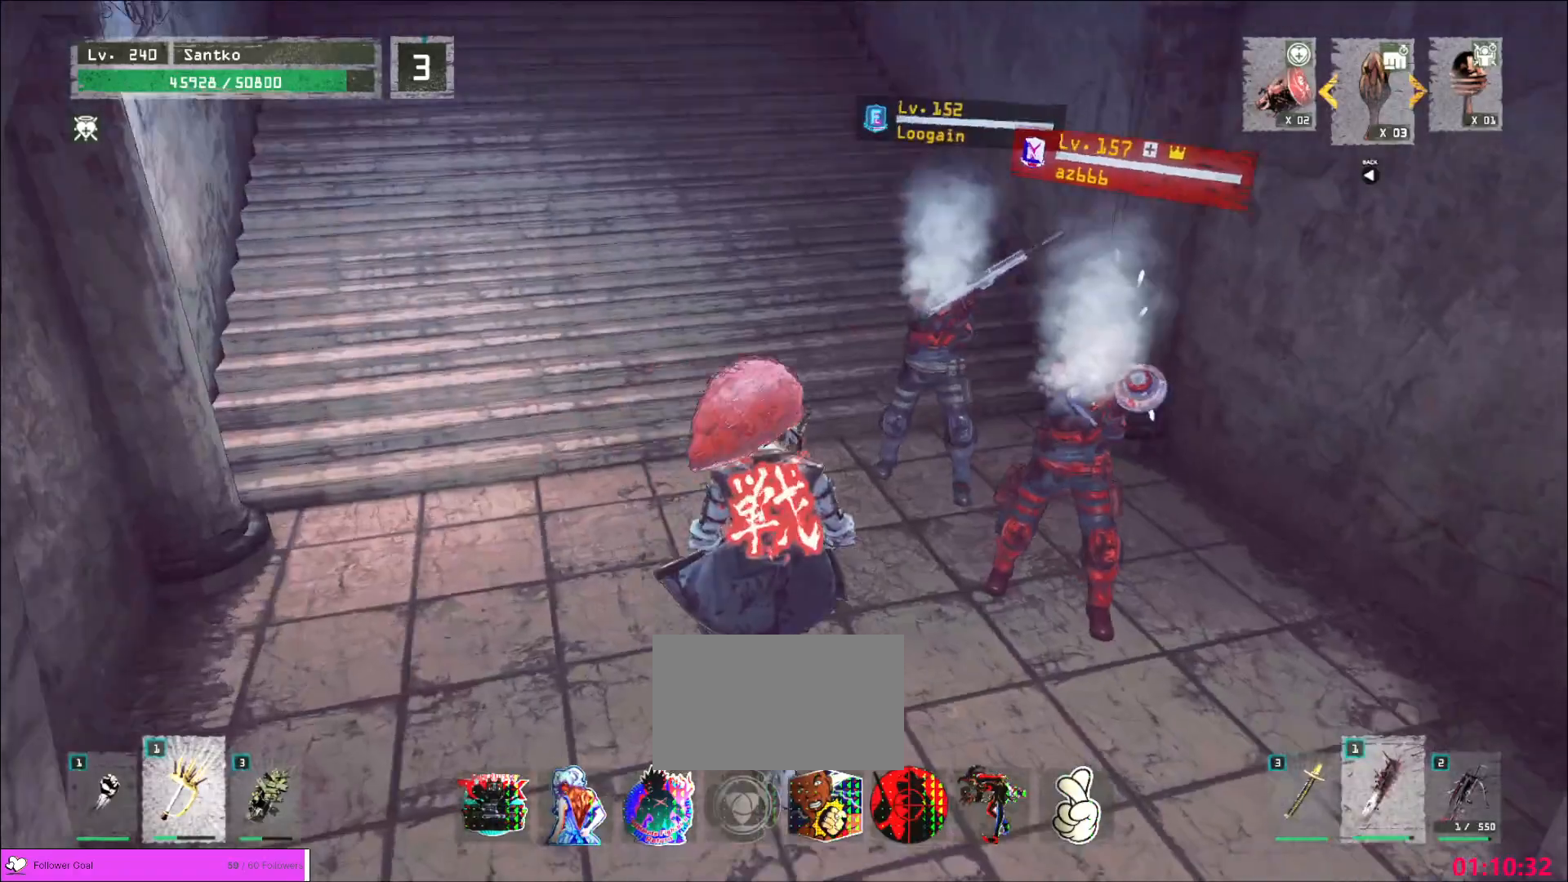
{"keys": ["w"], "mouse": [], "events": []}
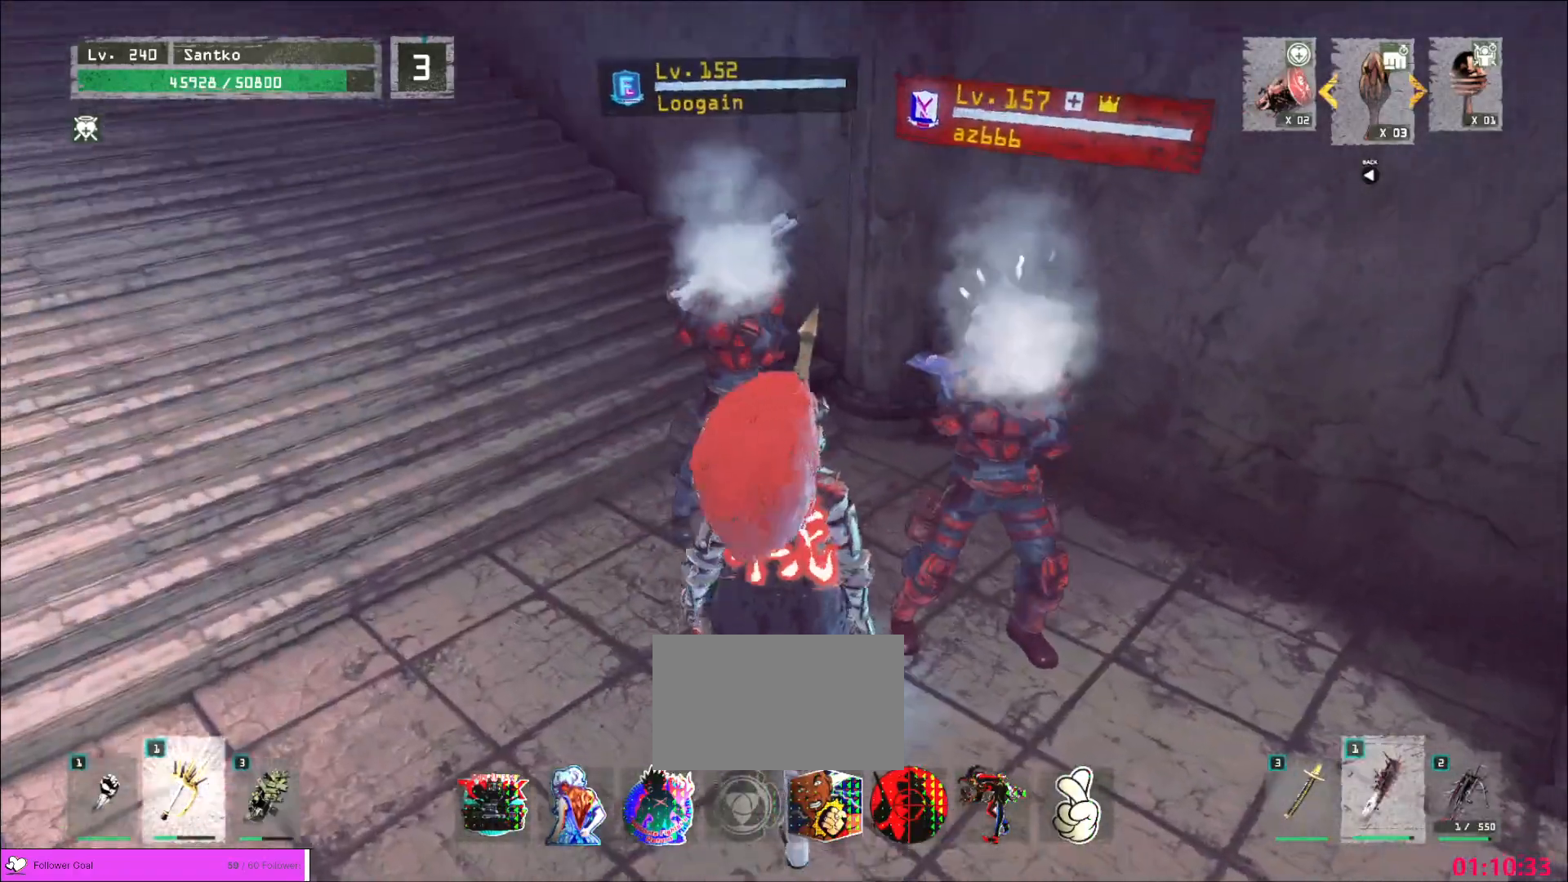
{"keys": ["e"], "mouse": [], "events": [[200, "1", "down"], [280, "1", "up"], [320, "1", "down"], [400, "1", "up"], [480, "e", "down"], [480, "w", "up"]]}
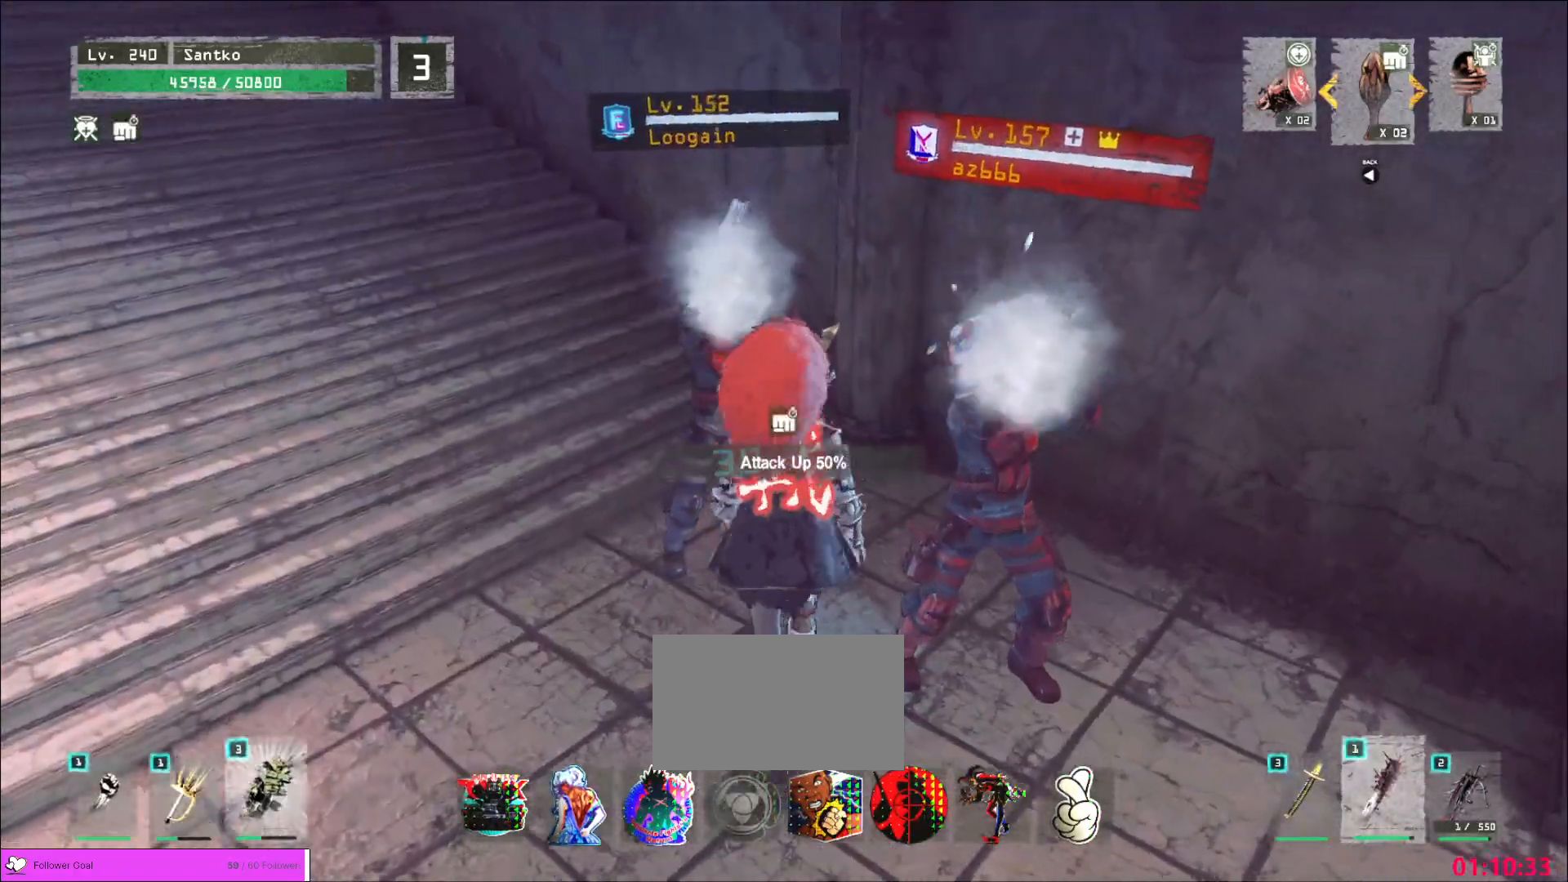
{"keys": [], "mouse": [], "events": [[160, "e", "up"]]}